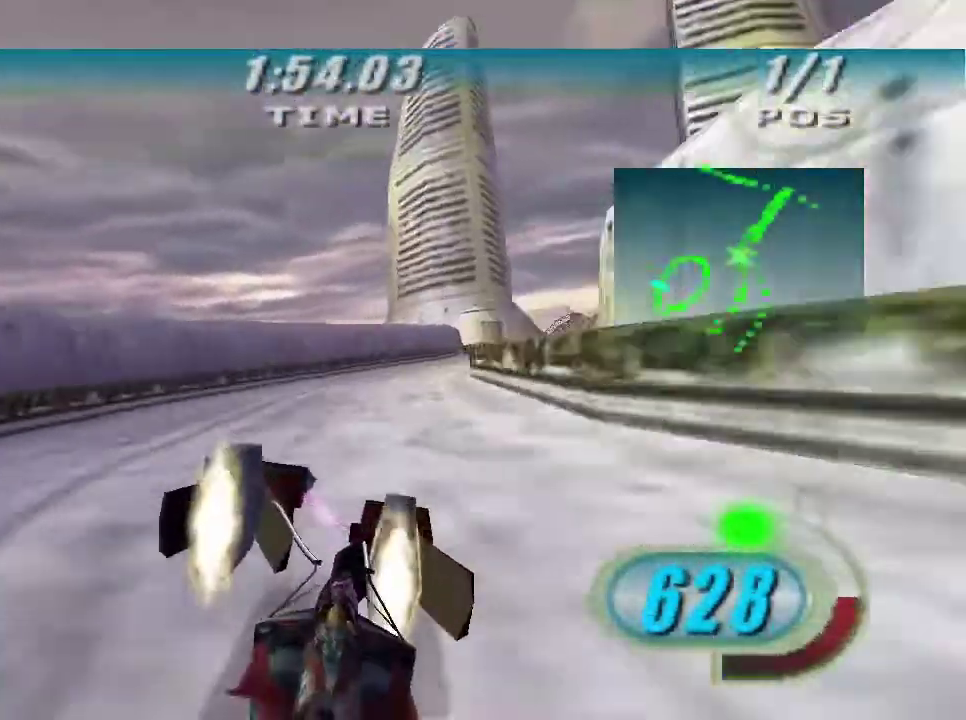
Gameplay with a controller (Xbox layout); each line is a JSON object with the inputs held at the frame after it. "button_events" lists button changes between this image and that frame as [ms after this image, input, new state], when the widget could be followed in between (sticks are given only as held states).
{"buttons": ["X", "R2"], "left_stick": "up-right", "right_stick": "center", "button_events": [[100, "L2", "up"]]}
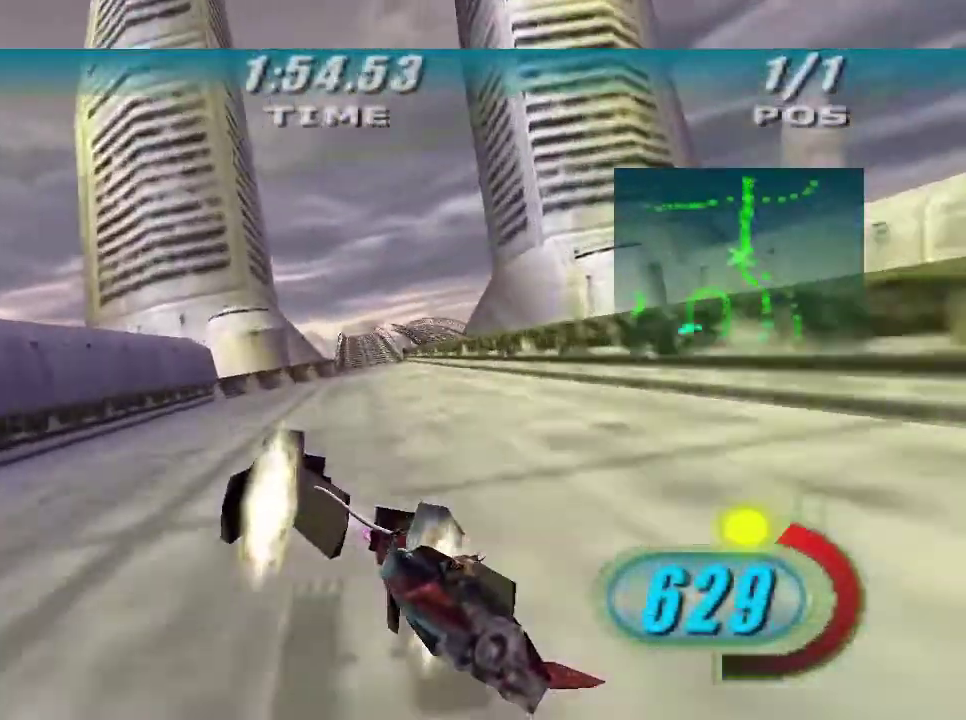
{"buttons": ["R2"], "left_stick": "up-left", "right_stick": "center", "button_events": [[267, "B", "down"], [367, "B", "up"], [433, "X", "up"]]}
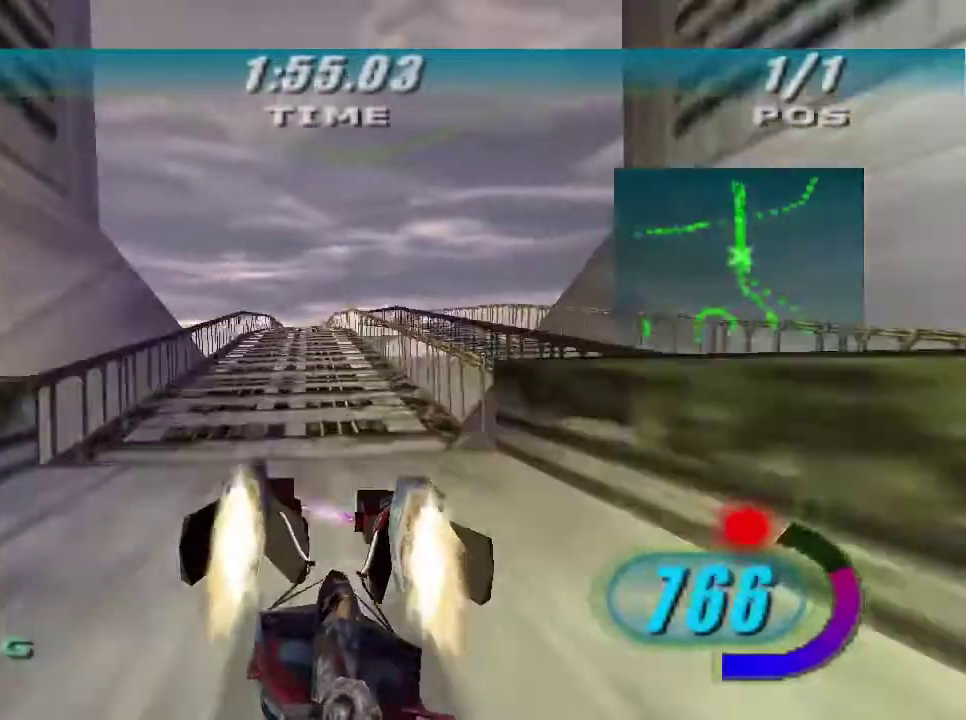
{"buttons": ["R2"], "left_stick": "up", "right_stick": "center", "button_events": []}
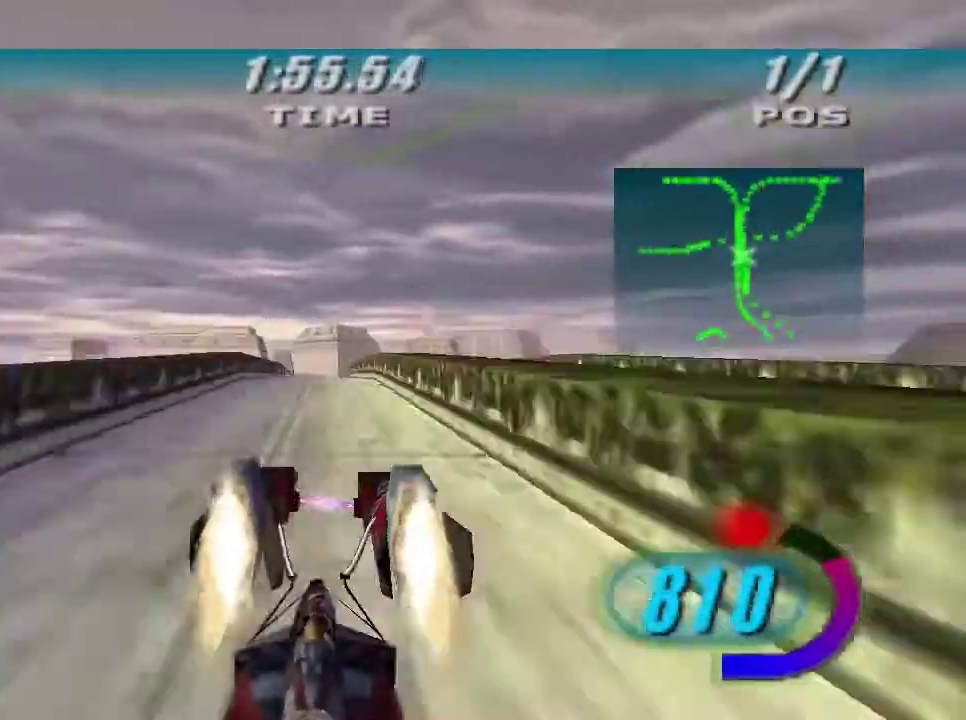
{"buttons": ["R2"], "left_stick": "up", "right_stick": "center", "button_events": []}
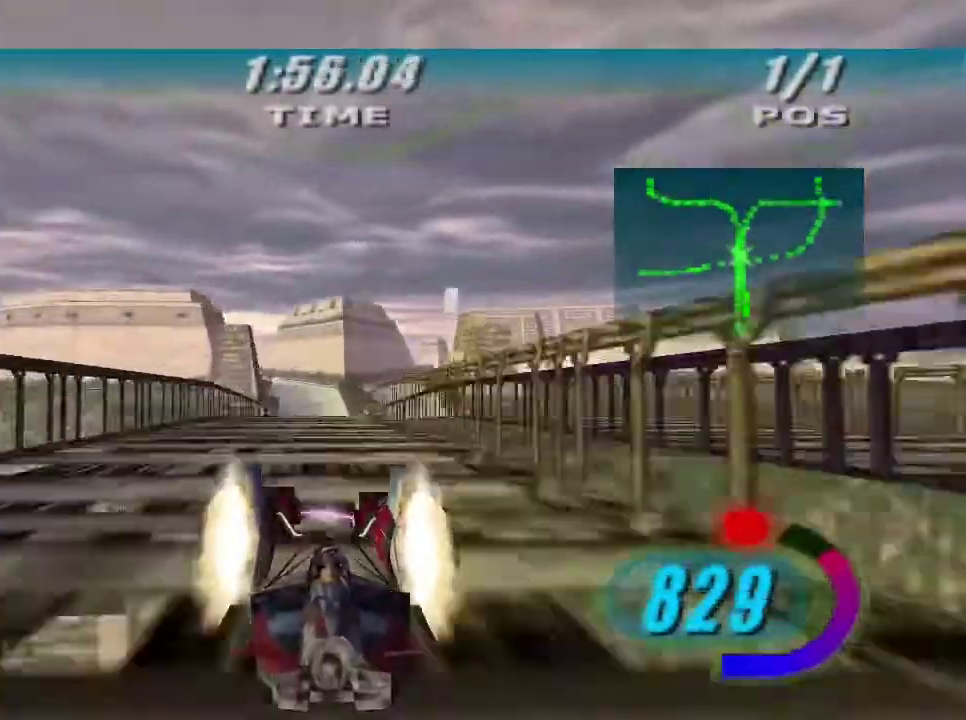
{"buttons": ["L2"], "left_stick": "up-left", "right_stick": "center", "button_events": [[133, "L2", "down"], [500, "R2", "up"]]}
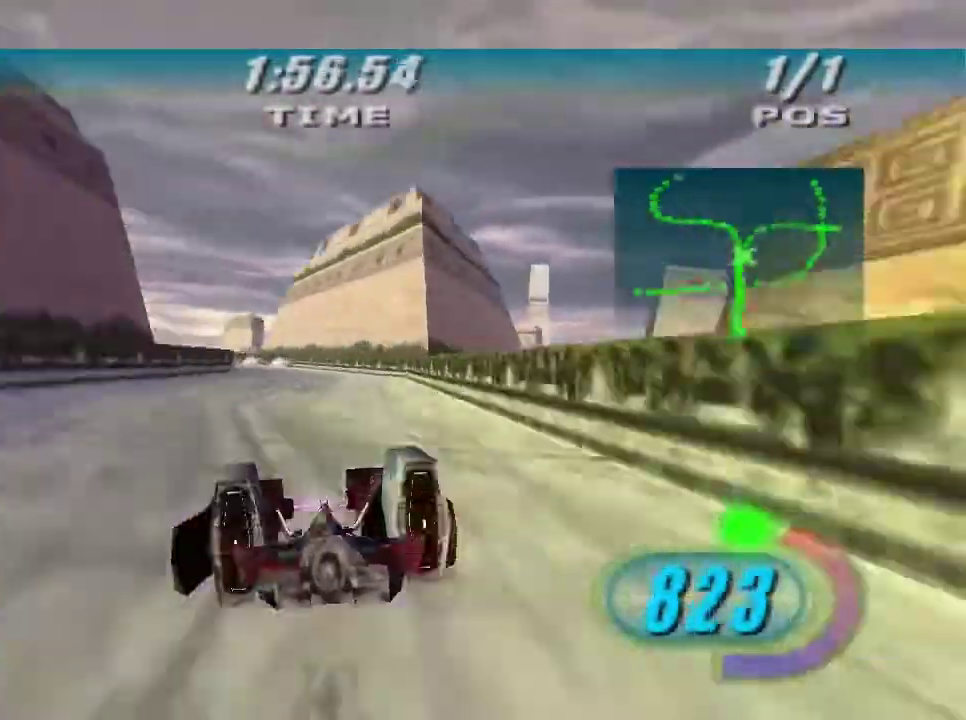
{"buttons": ["L2", "R2"], "left_stick": "up-left", "right_stick": "center", "button_events": [[133, "R2", "down"]]}
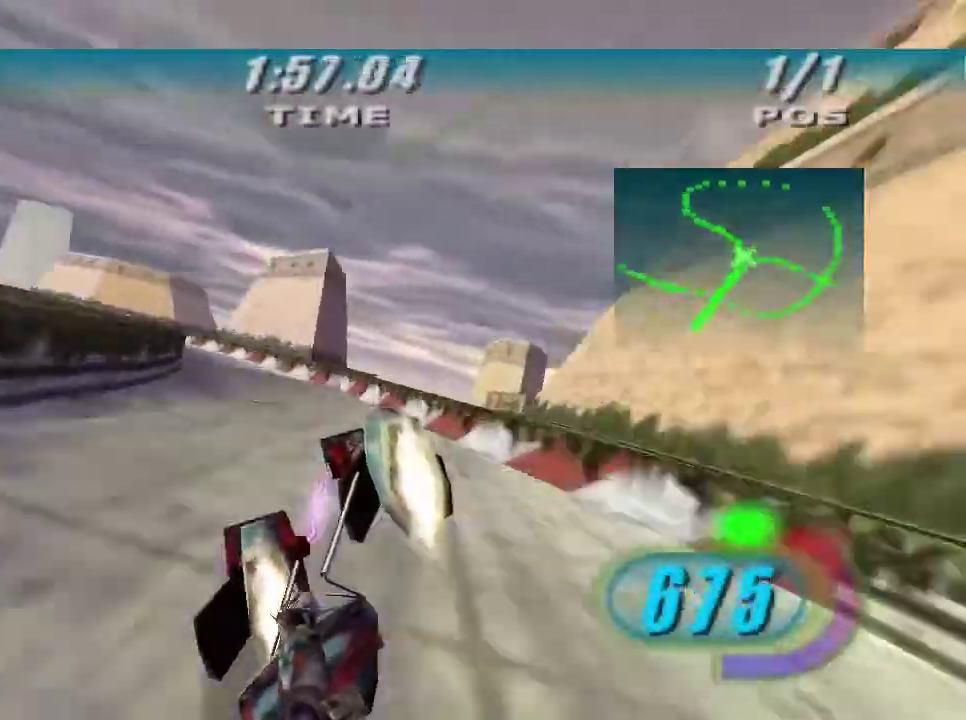
{"buttons": ["R2"], "left_stick": "up-left", "right_stick": "center", "button_events": [[367, "L2", "up"]]}
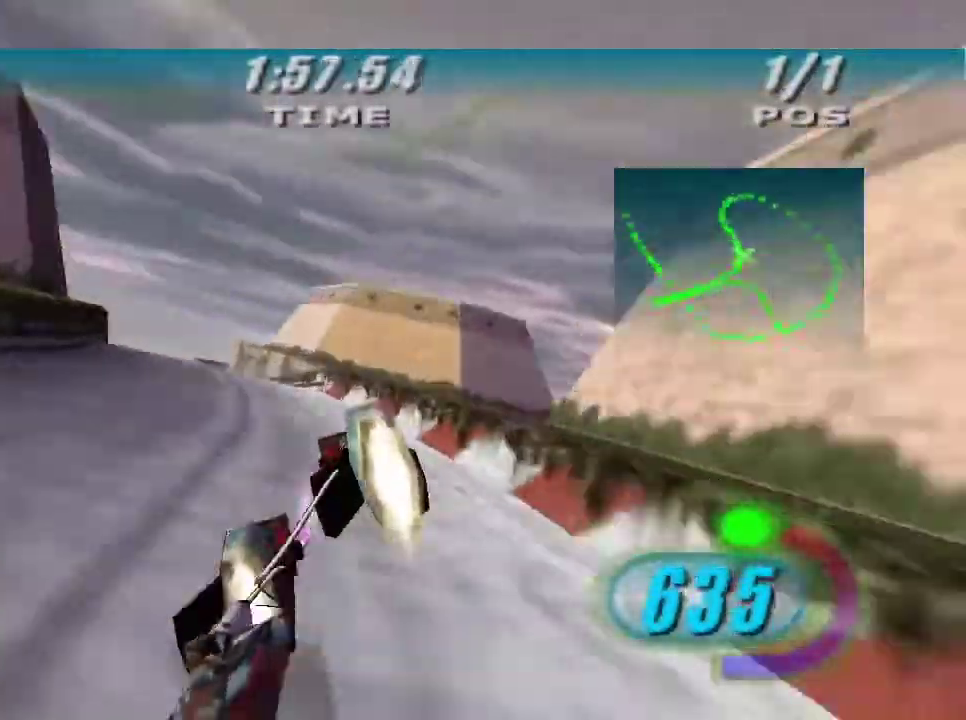
{"buttons": ["L2"], "left_stick": "up", "right_stick": "center", "button_events": [[400, "L2", "down"], [500, "R2", "up"]]}
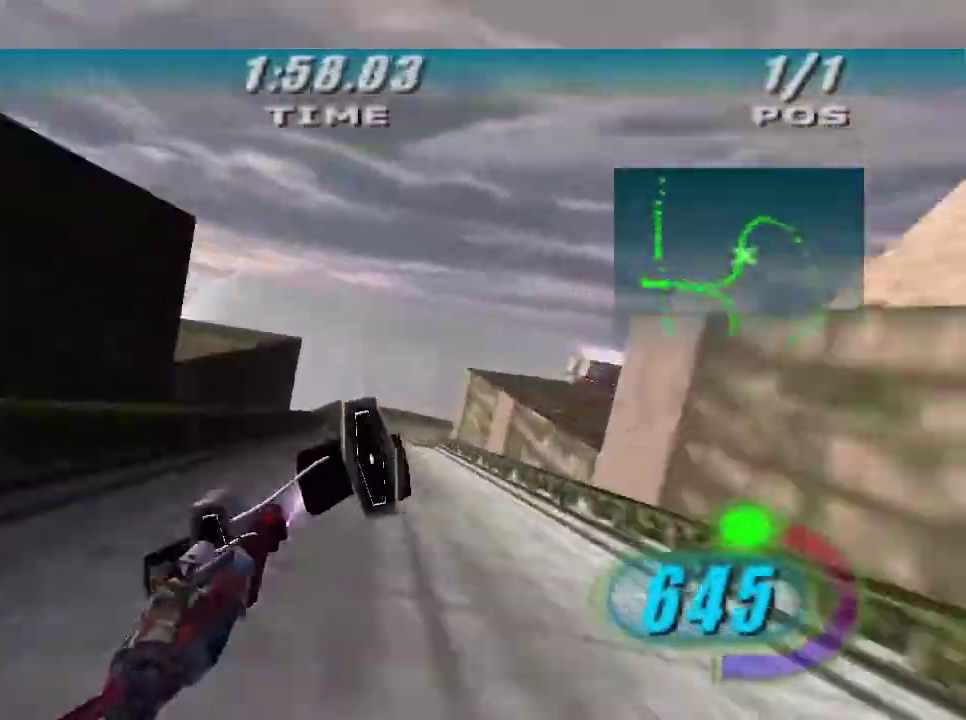
{"buttons": ["A", "L2"], "left_stick": "right", "right_stick": "center", "button_events": [[67, "A", "down"]]}
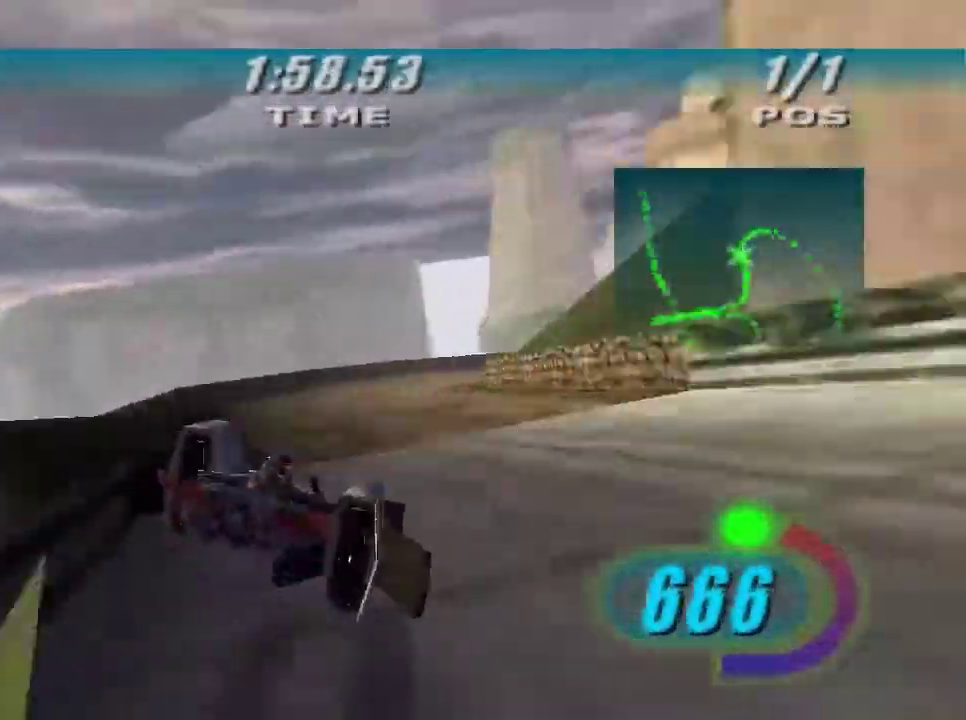
{"buttons": ["L2", "R2"], "left_stick": "right", "right_stick": "center", "button_events": [[267, "A", "up"], [367, "R2", "down"]]}
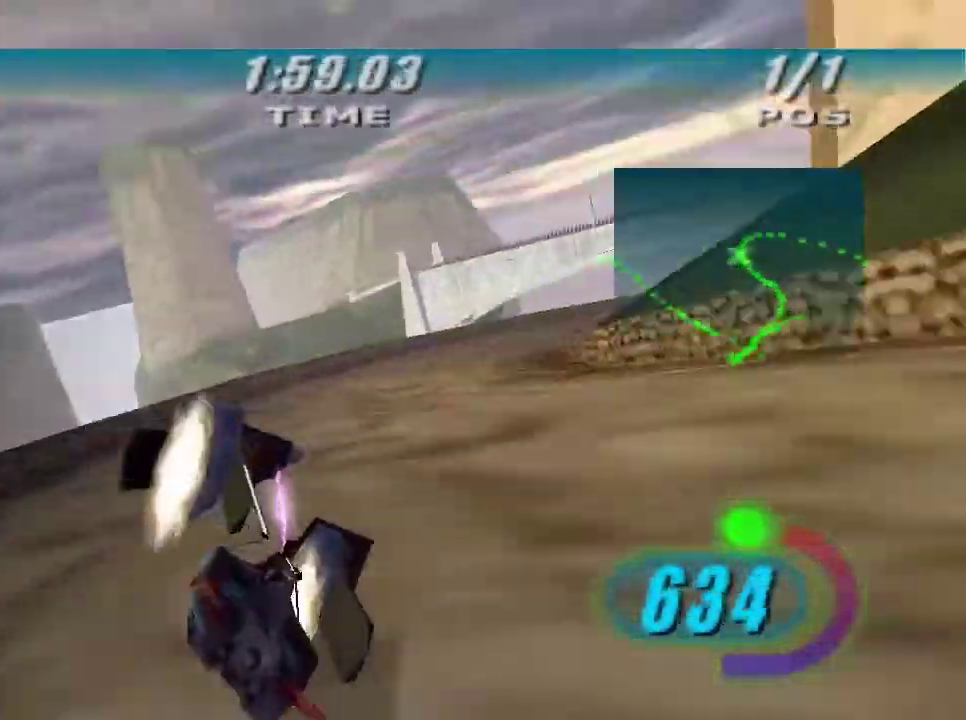
{"buttons": ["R2"], "left_stick": "right", "right_stick": "center", "button_events": [[300, "L2", "up"]]}
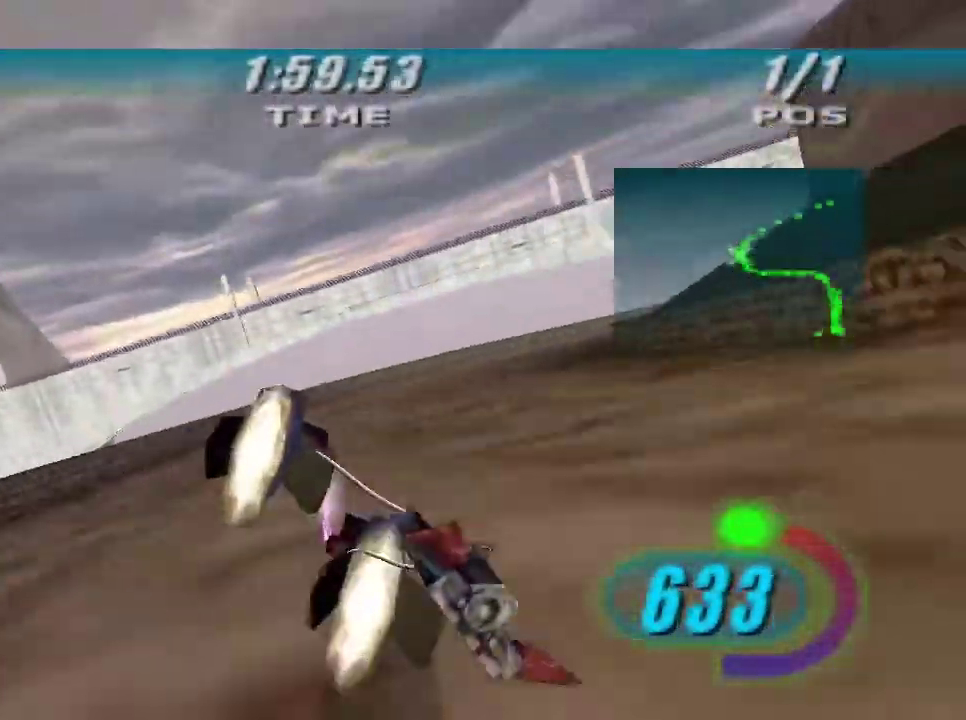
{"buttons": ["X", "R2"], "left_stick": "right", "right_stick": "center", "button_events": [[333, "X", "down"]]}
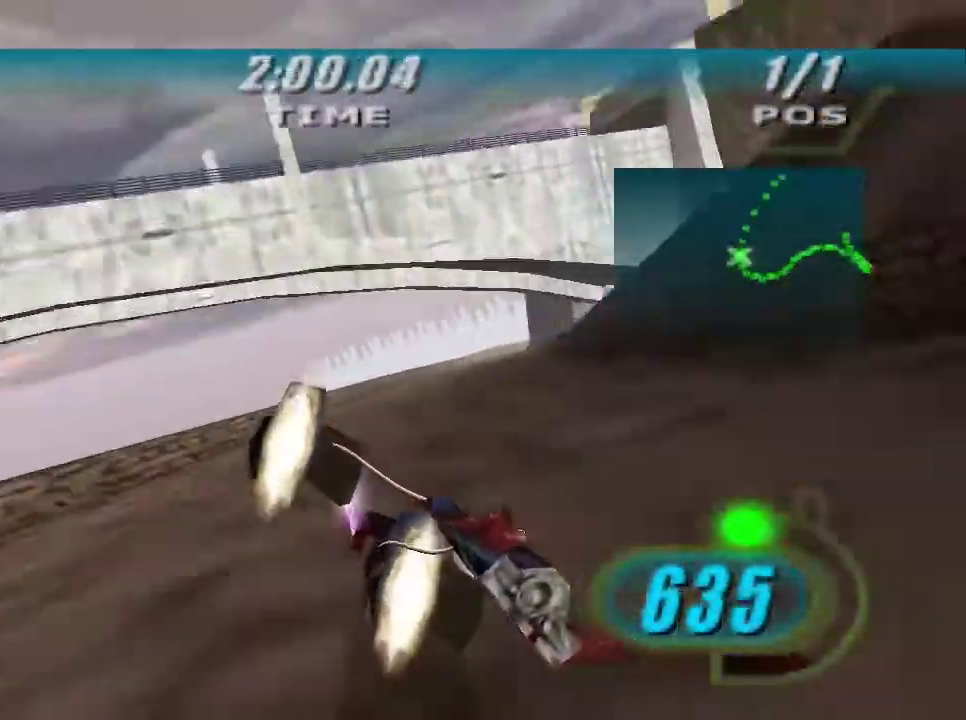
{"buttons": ["X", "R2"], "left_stick": "up", "right_stick": "center", "button_events": []}
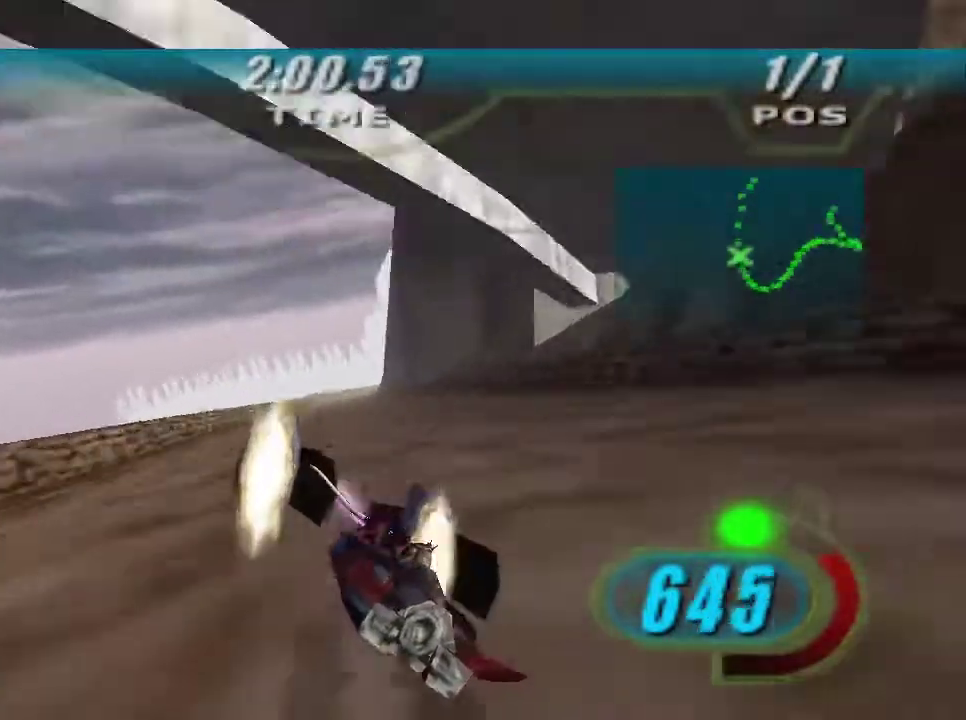
{"buttons": ["B", "X", "R2"], "left_stick": "up", "right_stick": "center", "button_events": [[500, "B", "down"]]}
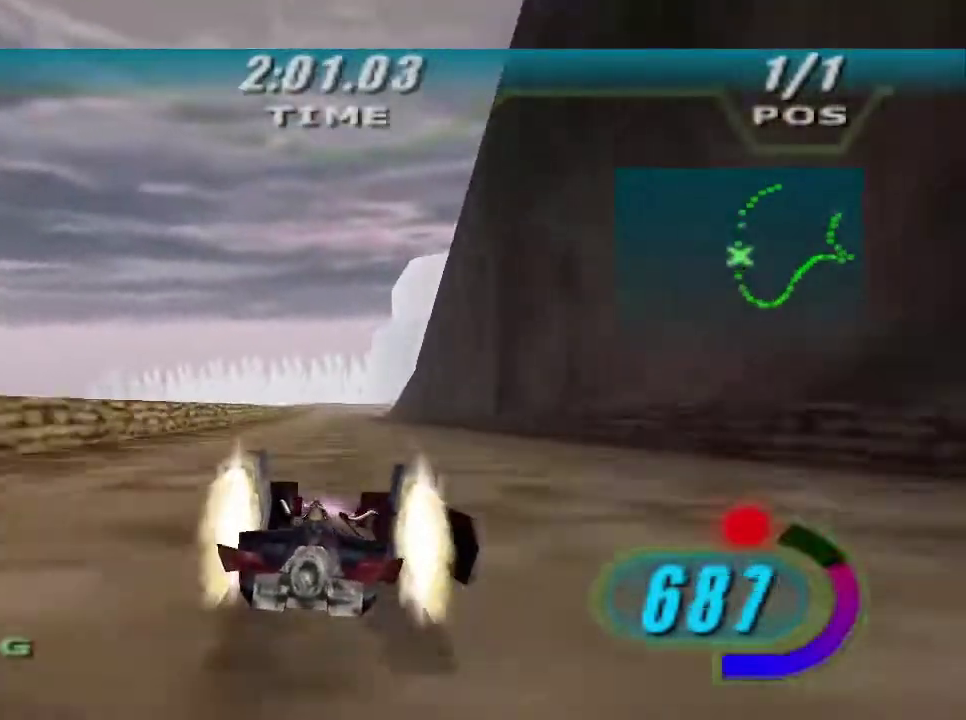
{"buttons": ["L2", "R2"], "left_stick": "up-right", "right_stick": "center", "button_events": [[100, "B", "up"], [100, "L2", "down"], [167, "X", "up"]]}
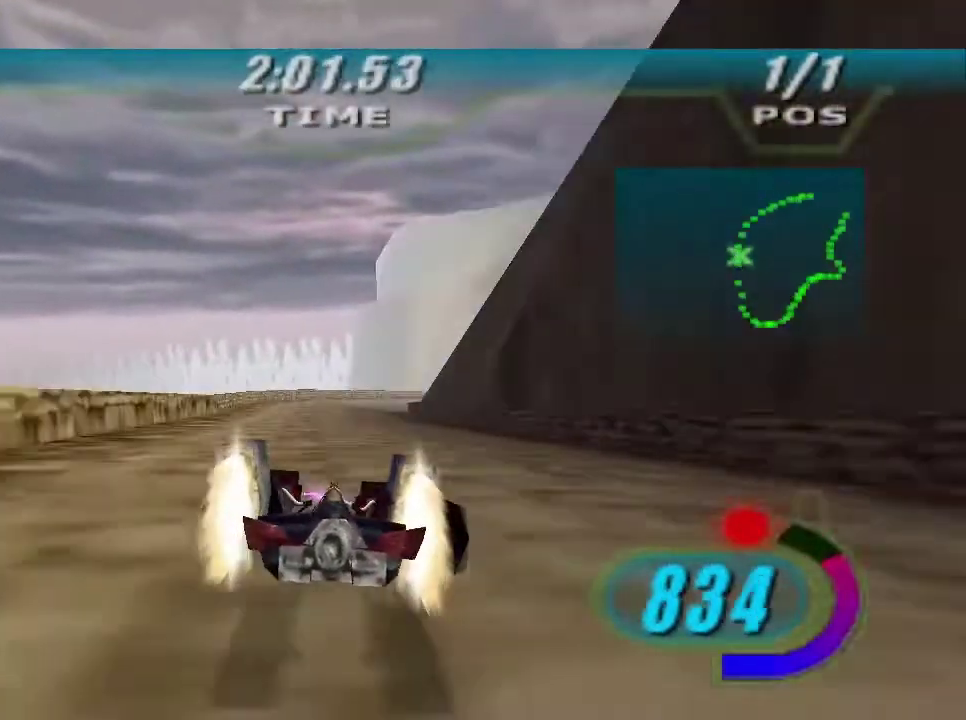
{"buttons": ["X", "L2", "R2"], "left_stick": "up-right", "right_stick": "center", "button_events": [[333, "R2", "up"], [467, "R2", "down"], [500, "X", "down"]]}
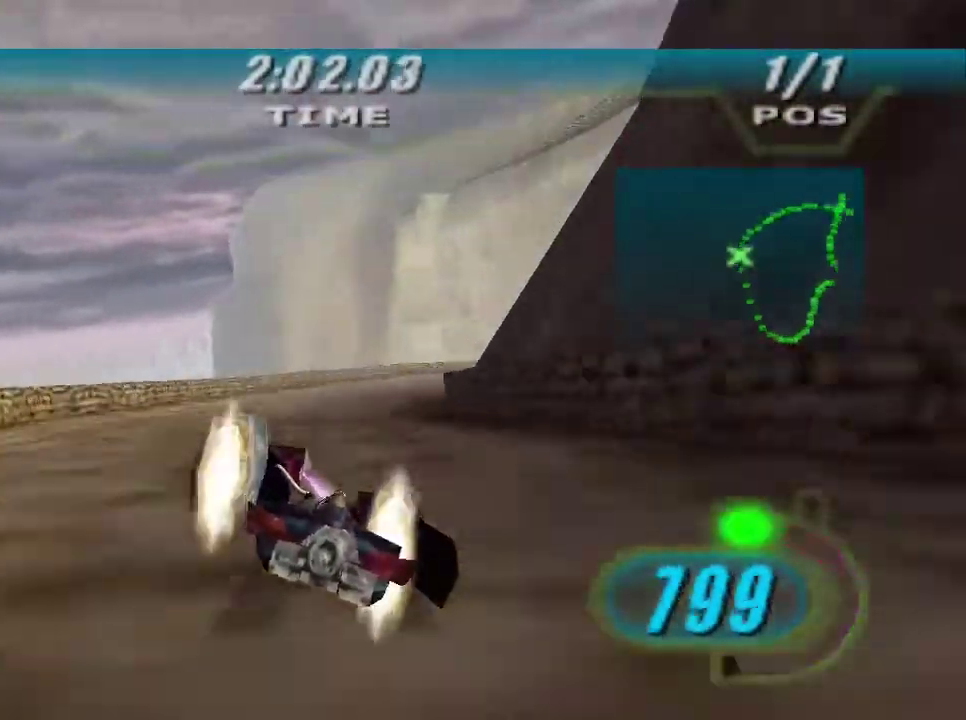
{"buttons": ["X", "R2"], "left_stick": "up-right", "right_stick": "center", "button_events": [[300, "L2", "up"]]}
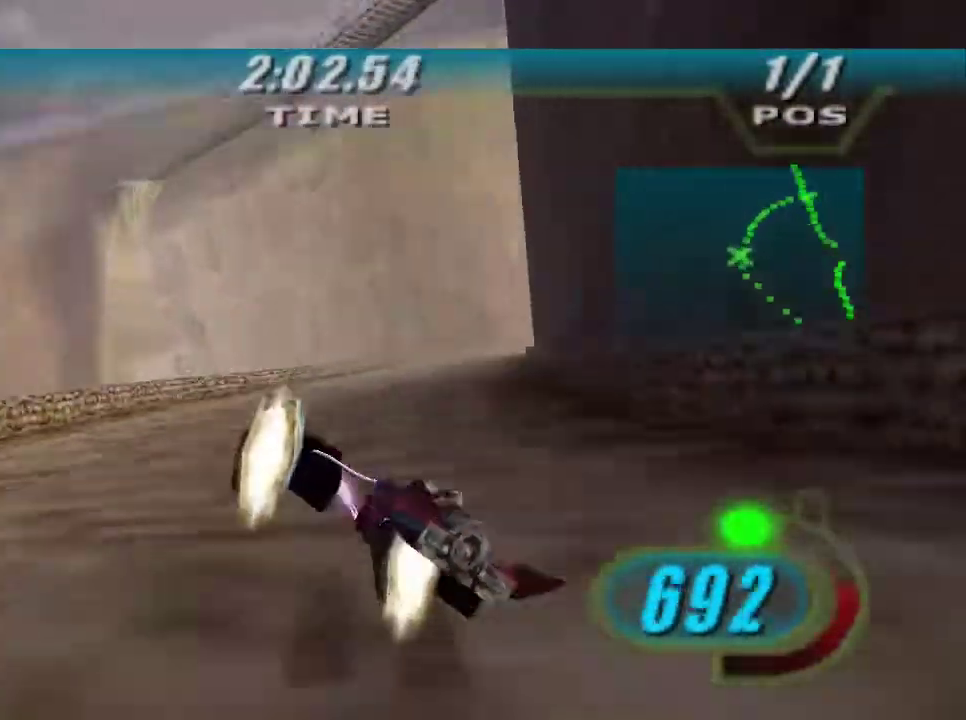
{"buttons": ["X", "L2", "R2"], "left_stick": "up-right", "right_stick": "center", "button_events": [[33, "L2", "down"]]}
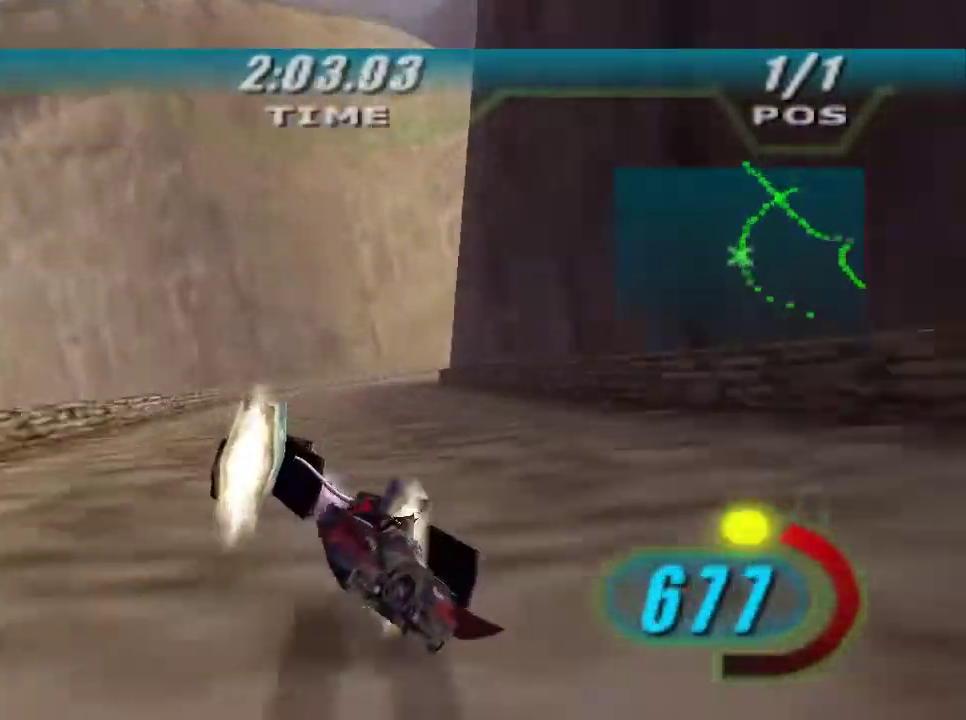
{"buttons": ["L2", "R2"], "left_stick": "up-right", "right_stick": "center", "button_events": [[267, "B", "down"], [367, "B", "up"], [400, "X", "up"]]}
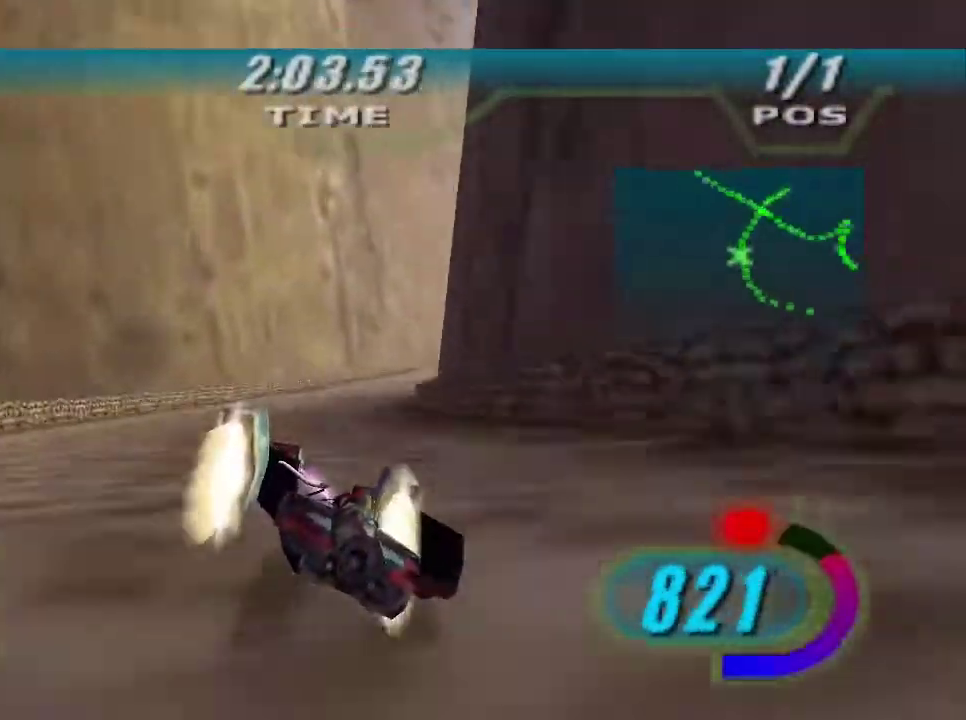
{"buttons": ["R2"], "left_stick": "right", "right_stick": "center", "button_events": [[233, "L2", "up"]]}
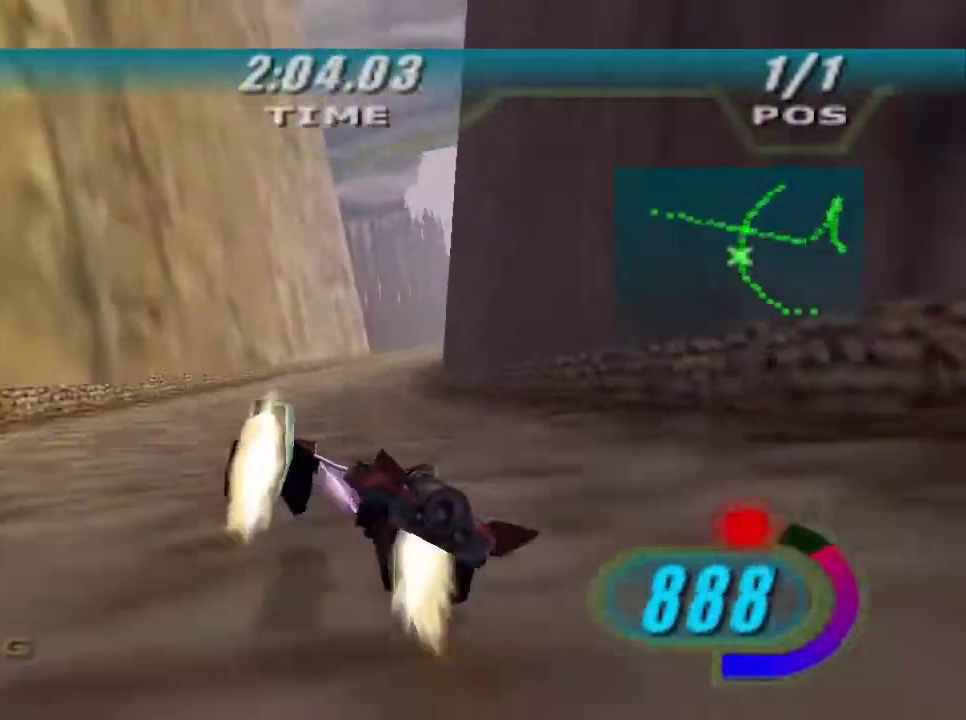
{"buttons": ["L2", "R2"], "left_stick": "up-right", "right_stick": "center", "button_events": [[33, "L2", "down"]]}
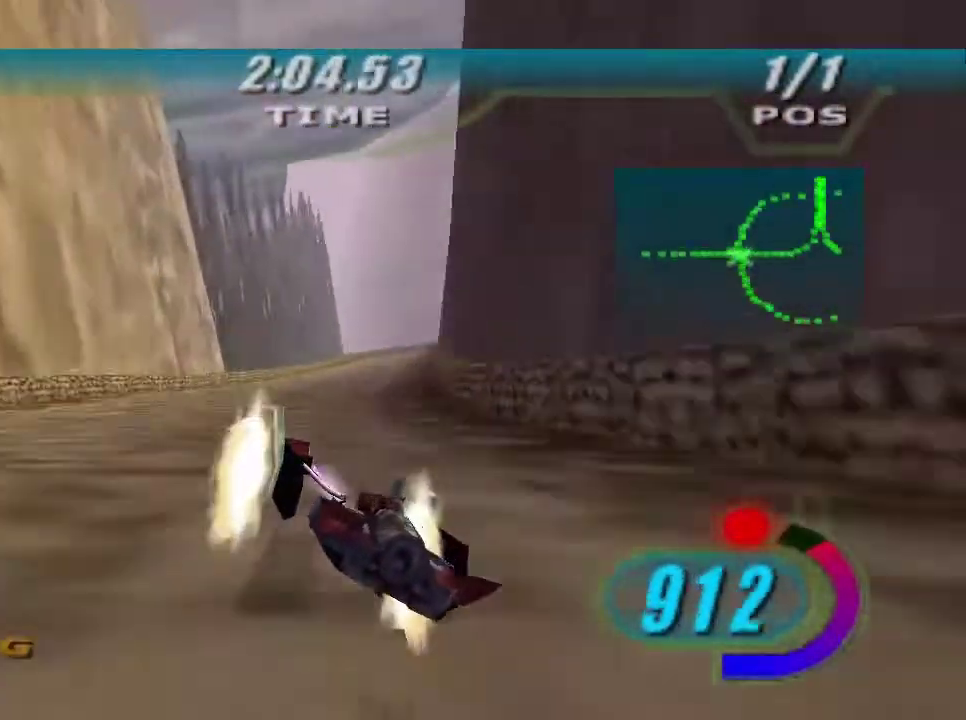
{"buttons": ["L2"], "left_stick": "up-right", "right_stick": "center", "button_events": [[500, "R2", "up"]]}
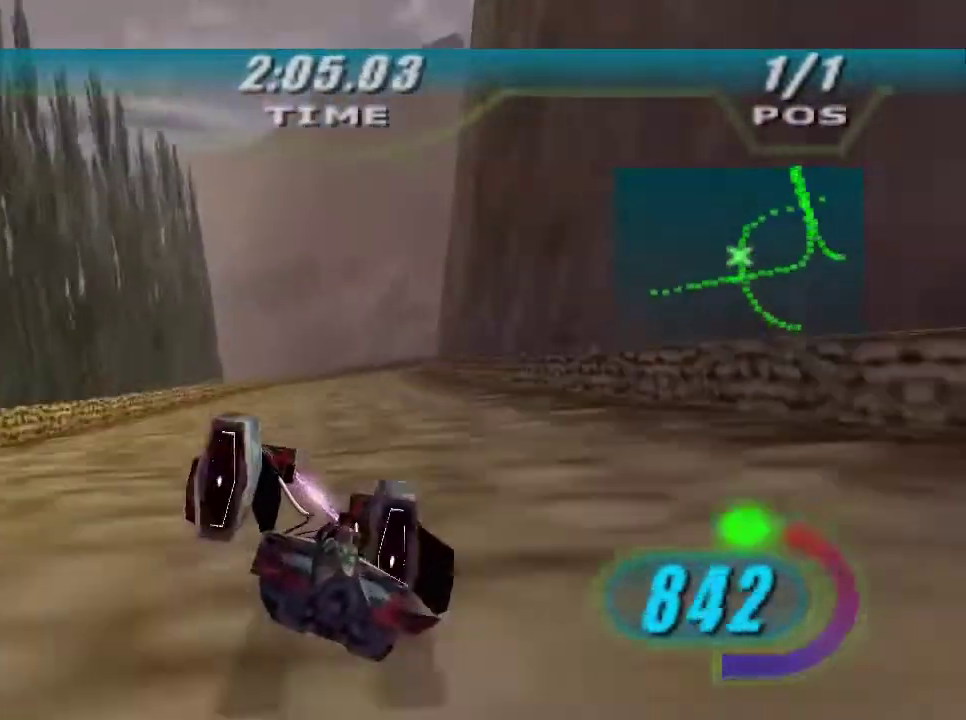
{"buttons": ["X", "L2", "R2"], "left_stick": "up-right", "right_stick": "center", "button_events": [[33, "R2", "down"], [67, "X", "down"]]}
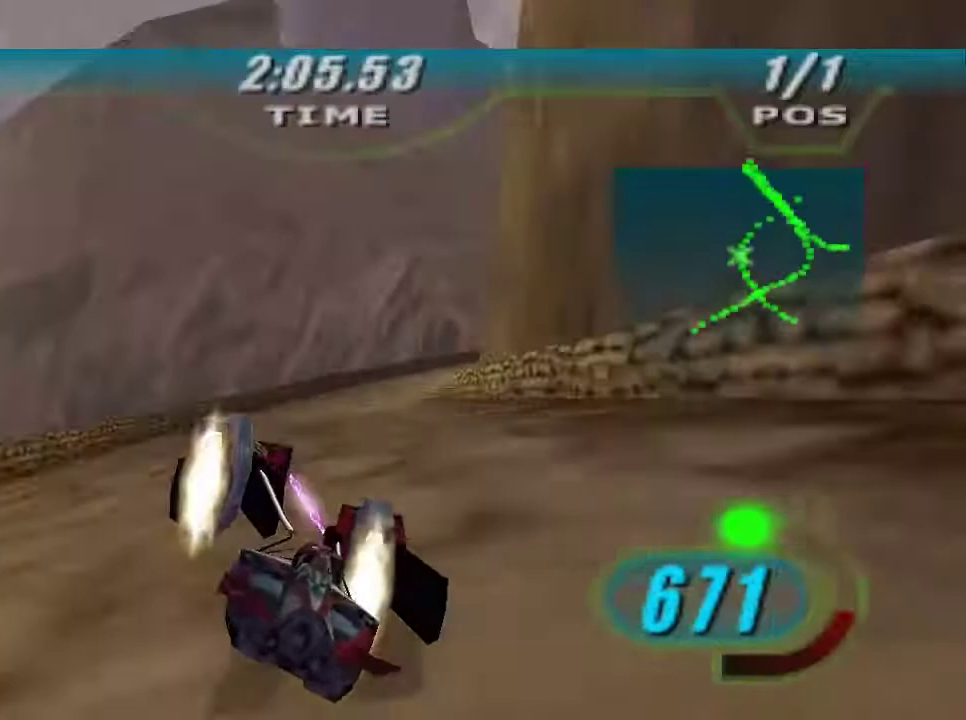
{"buttons": ["X", "R2"], "left_stick": "up-right", "right_stick": "center", "button_events": [[100, "L2", "up"]]}